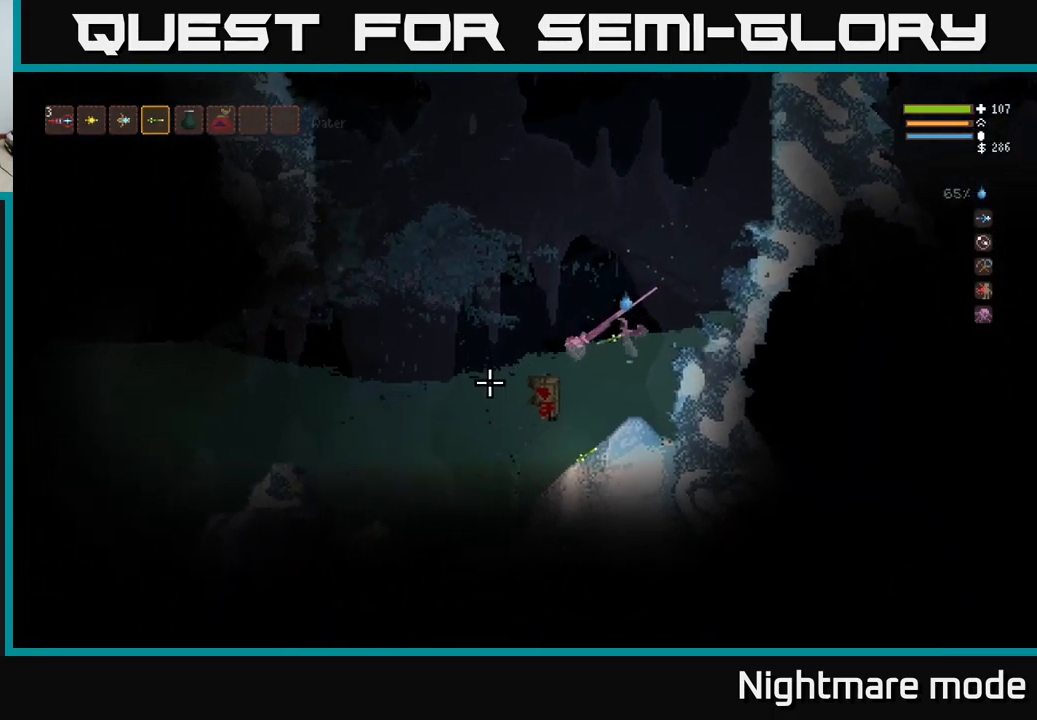
Gameplay with a controller (Xbox layout); each line is a JSON object with the inputs held at the frame after it. "events" lists button and stick changes between this image and that frame as [ms after this image, input, new state], when the widget could be followed in between.
{"buttons": [], "left_stick": "left", "right_stick": "left", "events": [[67, "L2", "up"]]}
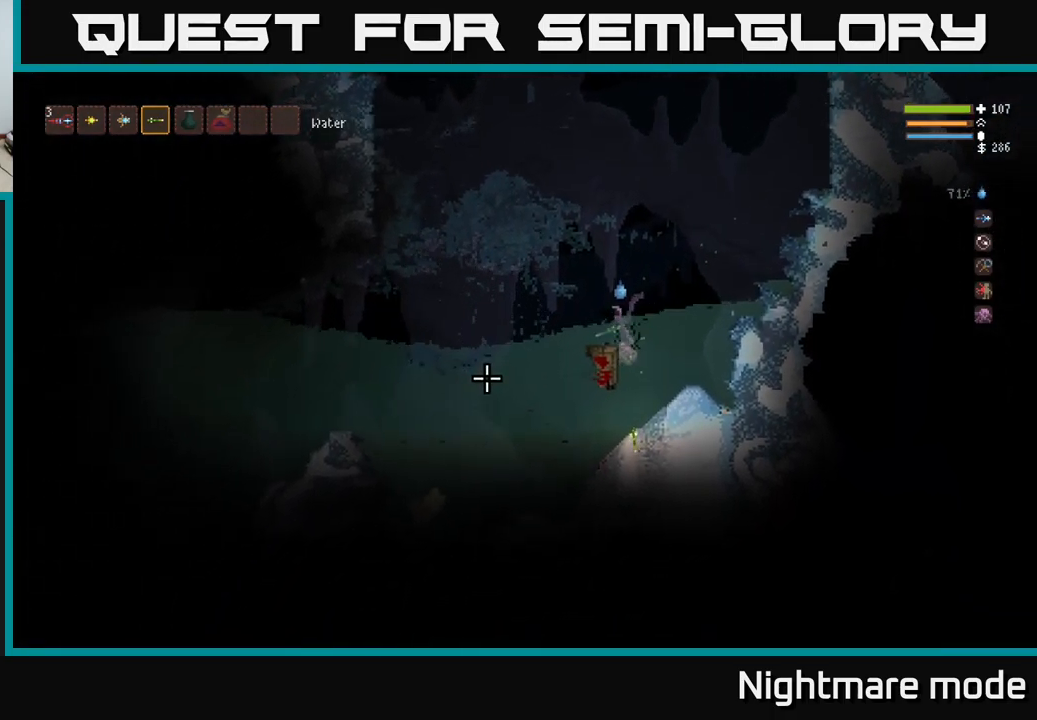
{"buttons": [], "left_stick": "left", "right_stick": "left", "events": []}
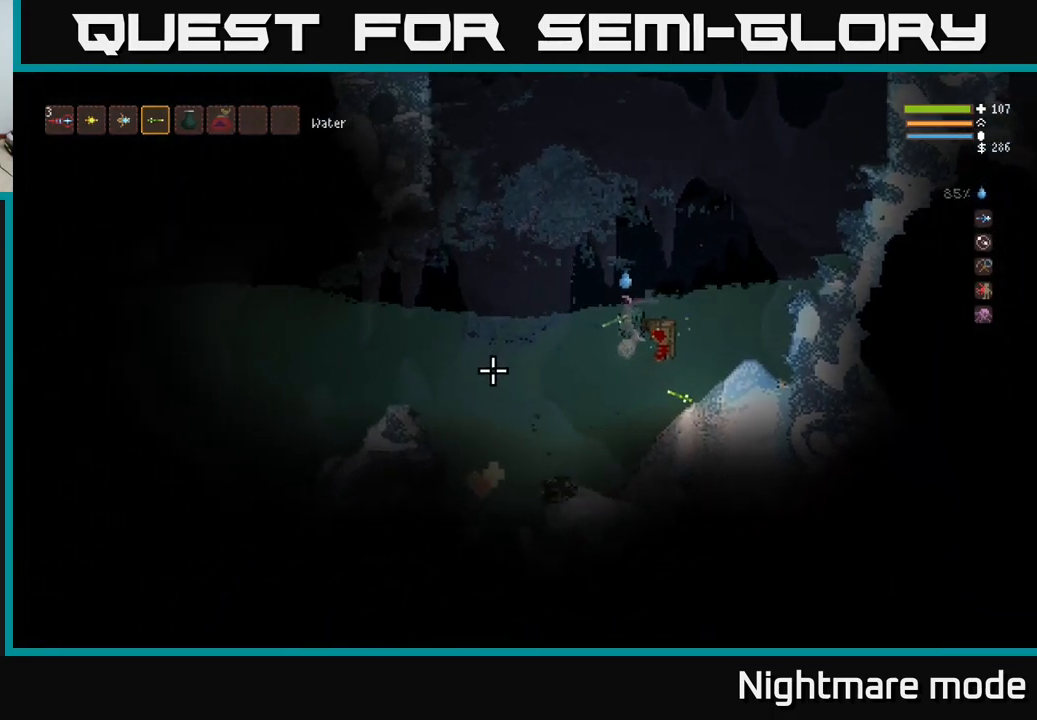
{"buttons": [], "left_stick": "down-left", "right_stick": "left", "events": [[317, "left_stick", "down-left"]]}
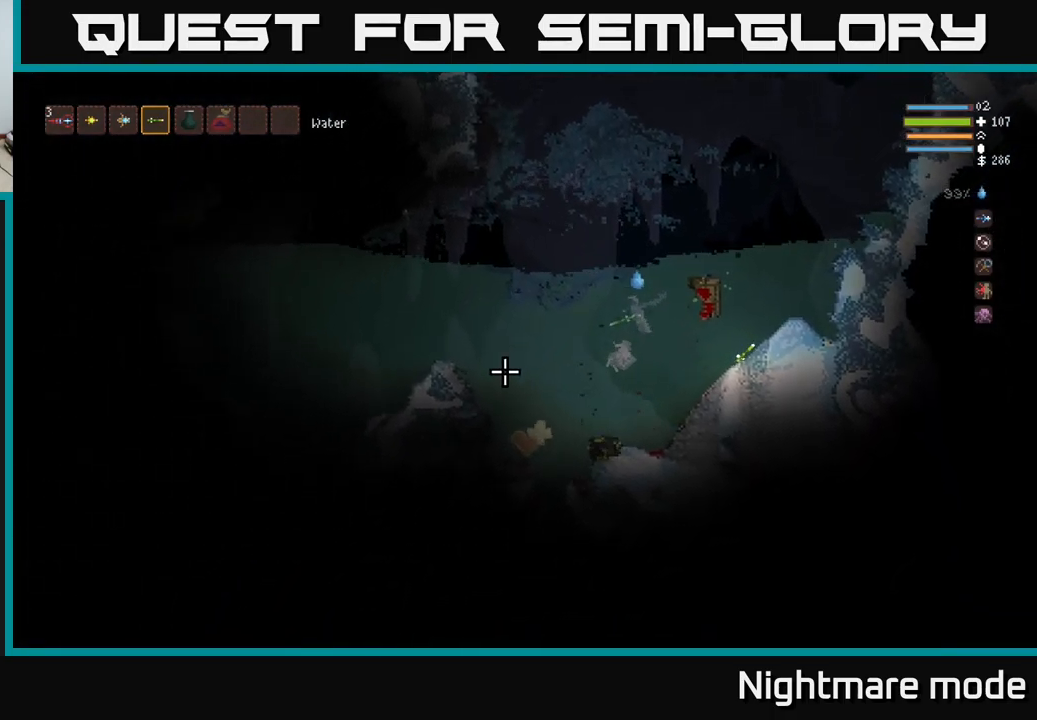
{"buttons": [], "left_stick": "down-left", "right_stick": "left", "events": []}
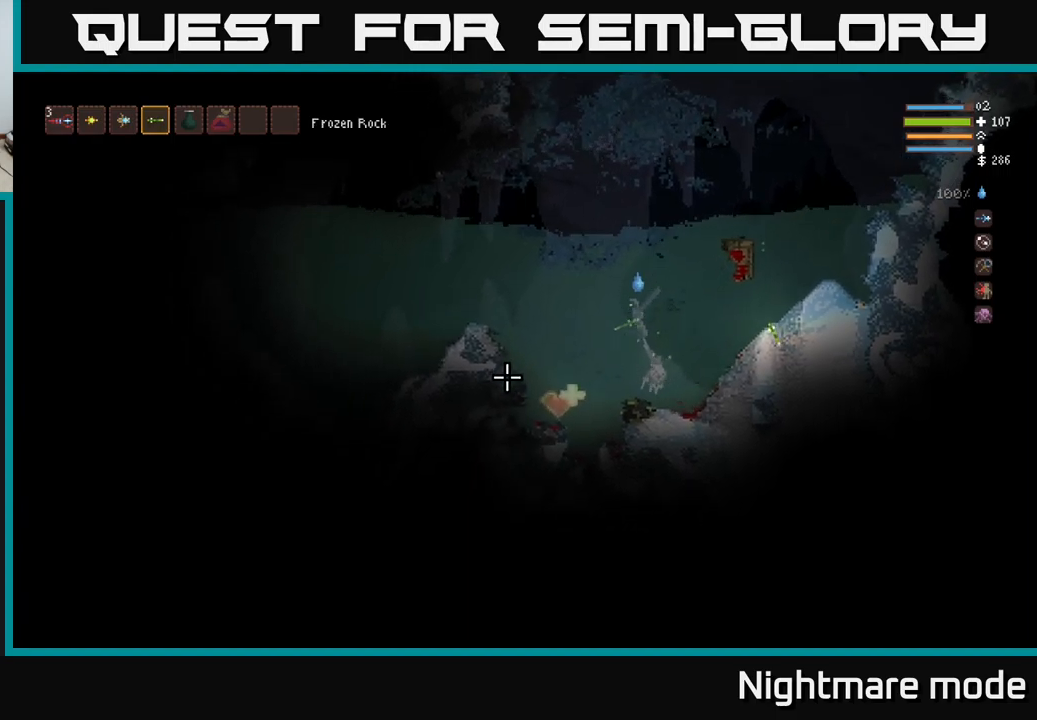
{"buttons": [], "left_stick": "left", "right_stick": "left", "events": [[267, "left_stick", "left"]]}
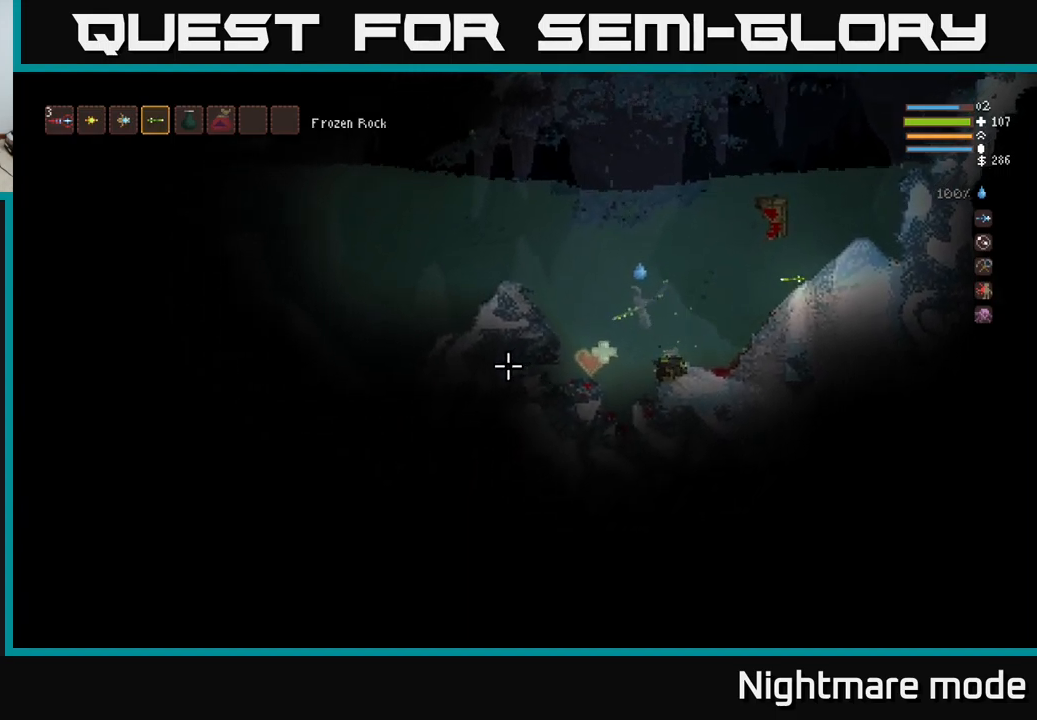
{"buttons": [], "left_stick": "down-left", "right_stick": "left", "events": [[50, "left_stick", "down-left"]]}
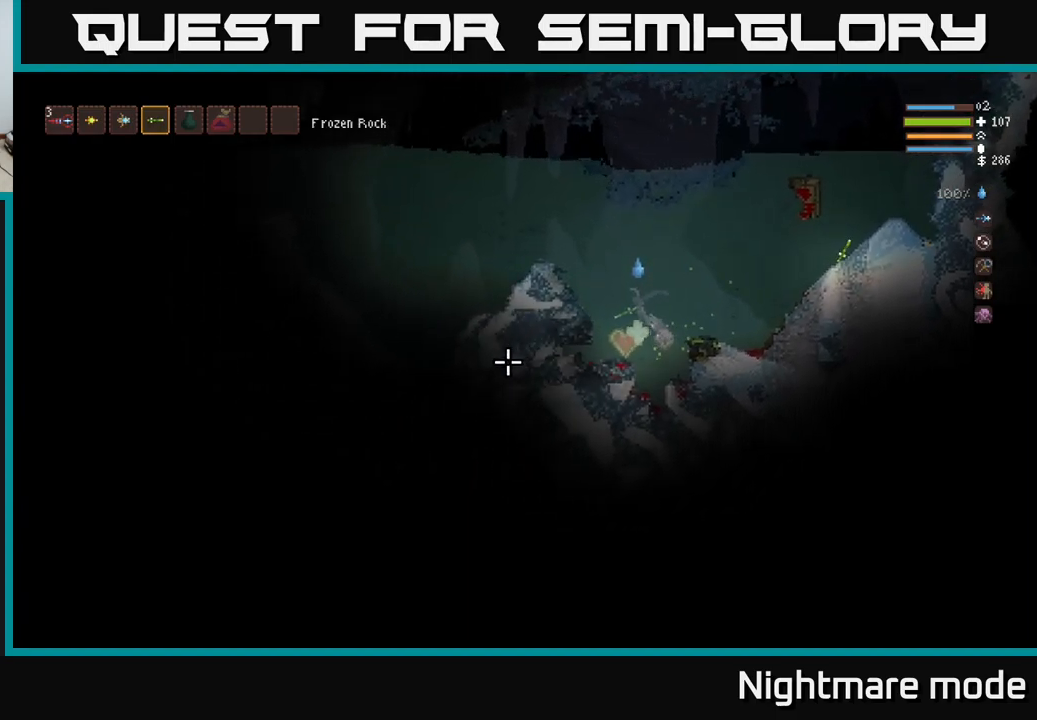
{"buttons": ["L2"], "left_stick": "left", "right_stick": "left", "events": [[334, "L2", "down"], [350, "left_stick", "left"]]}
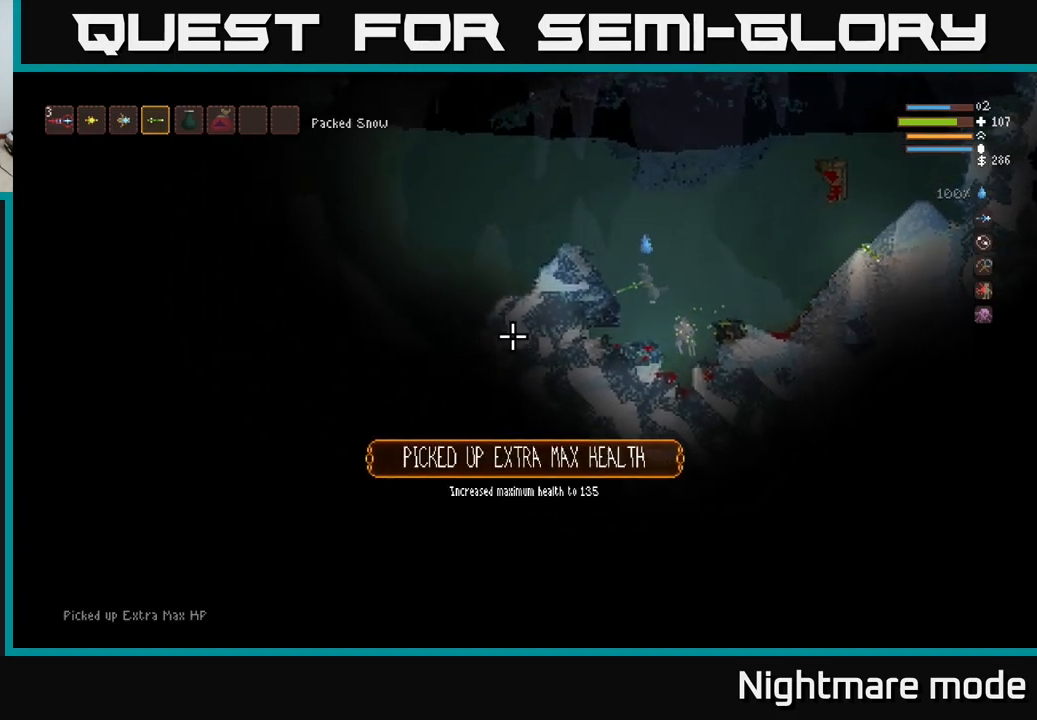
{"buttons": ["L2"], "left_stick": "left", "right_stick": "left", "events": [[317, "L2", "up"], [484, "L2", "down"]]}
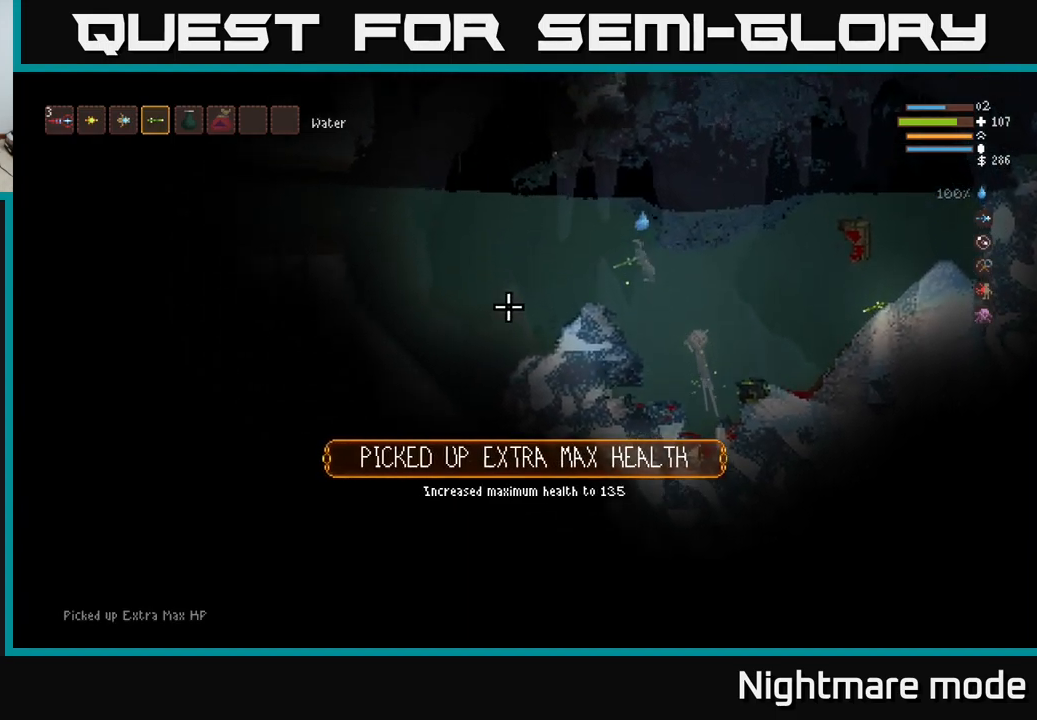
{"buttons": ["L2"], "left_stick": "left", "right_stick": "left", "events": [[100, "L2", "up"], [117, "left_stick", "down-left"], [417, "left_stick", "left"], [500, "L2", "down"]]}
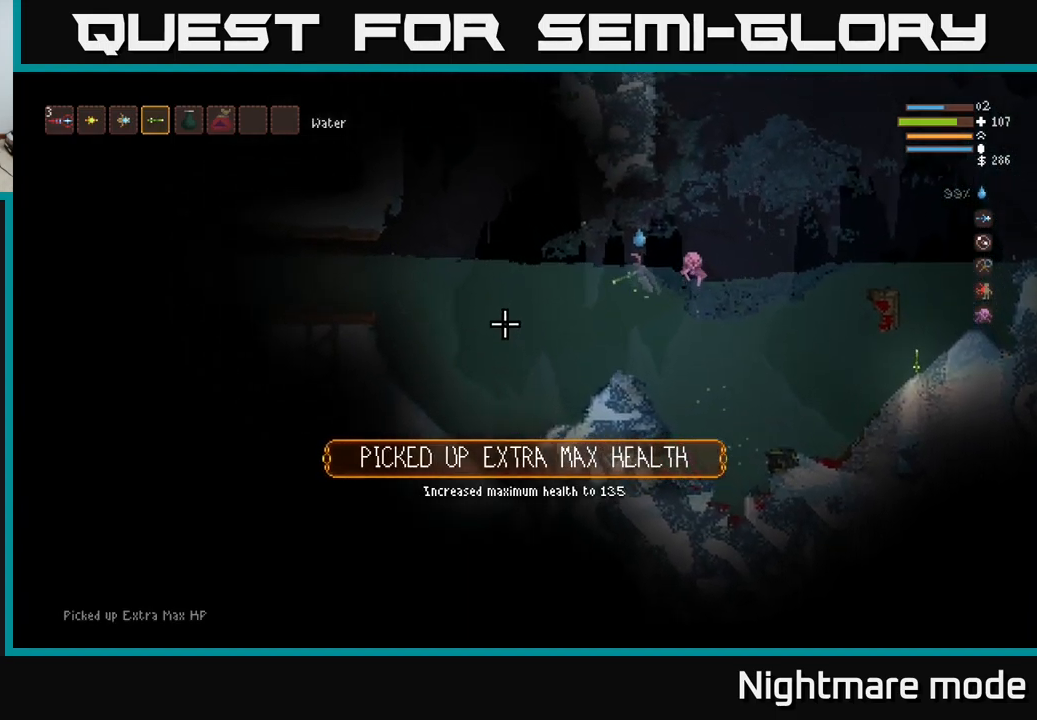
{"buttons": [], "left_stick": "down-left", "right_stick": "left", "events": [[117, "L2", "up"], [250, "left_stick", "down-left"]]}
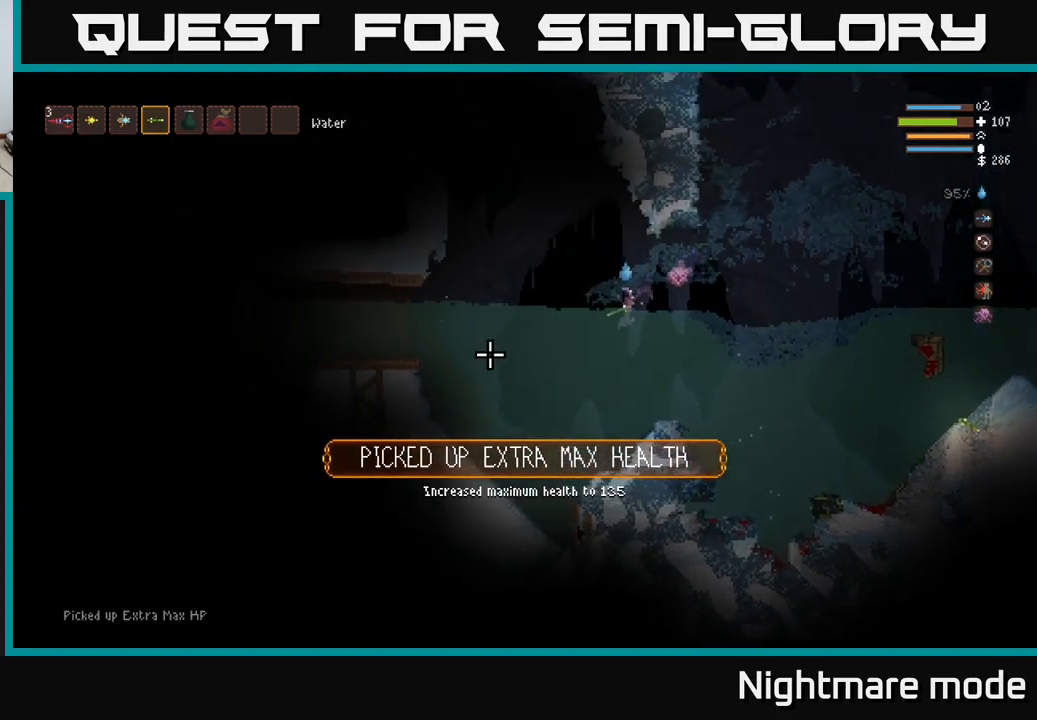
{"buttons": [], "left_stick": "down-left", "right_stick": "left", "events": [[267, "L2", "down"], [484, "L2", "up"]]}
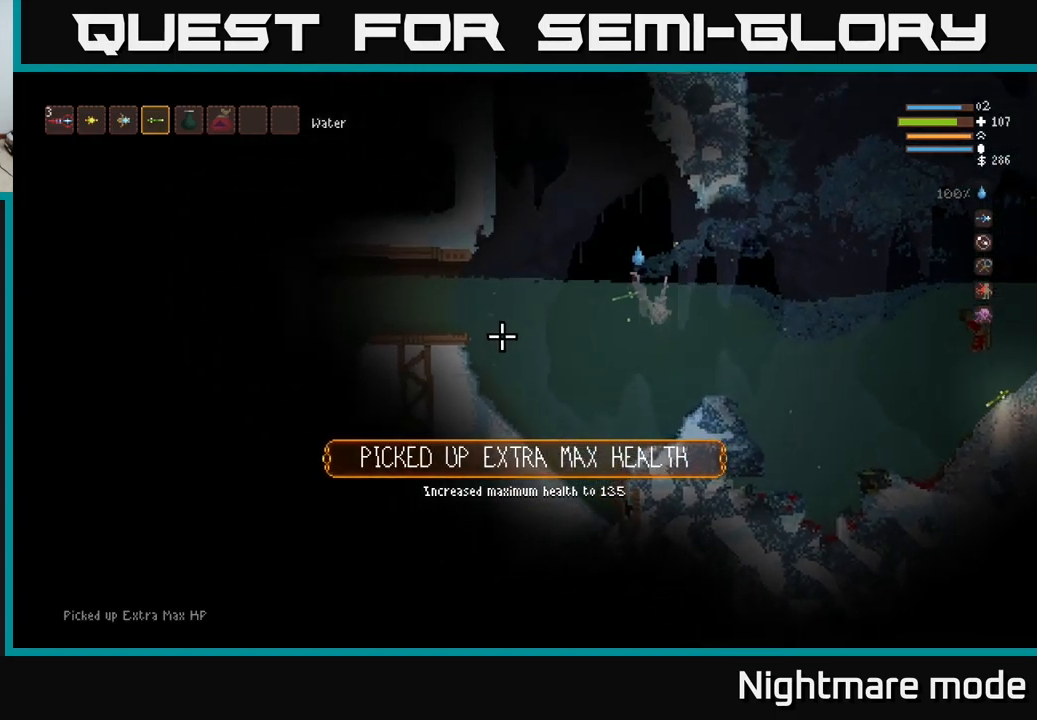
{"buttons": ["L2"], "left_stick": "right", "right_stick": "left", "events": [[200, "L2", "down"], [384, "left_stick", "down-right"], [467, "left_stick", "right"]]}
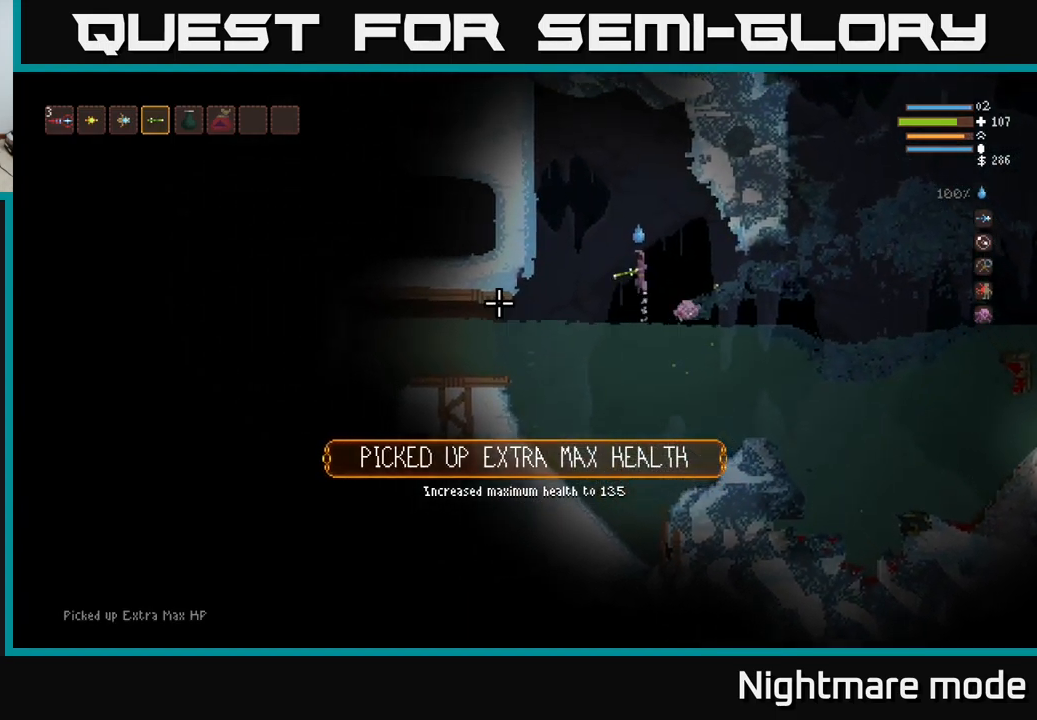
{"buttons": [], "left_stick": "right", "right_stick": "left", "events": [[117, "L2", "up"]]}
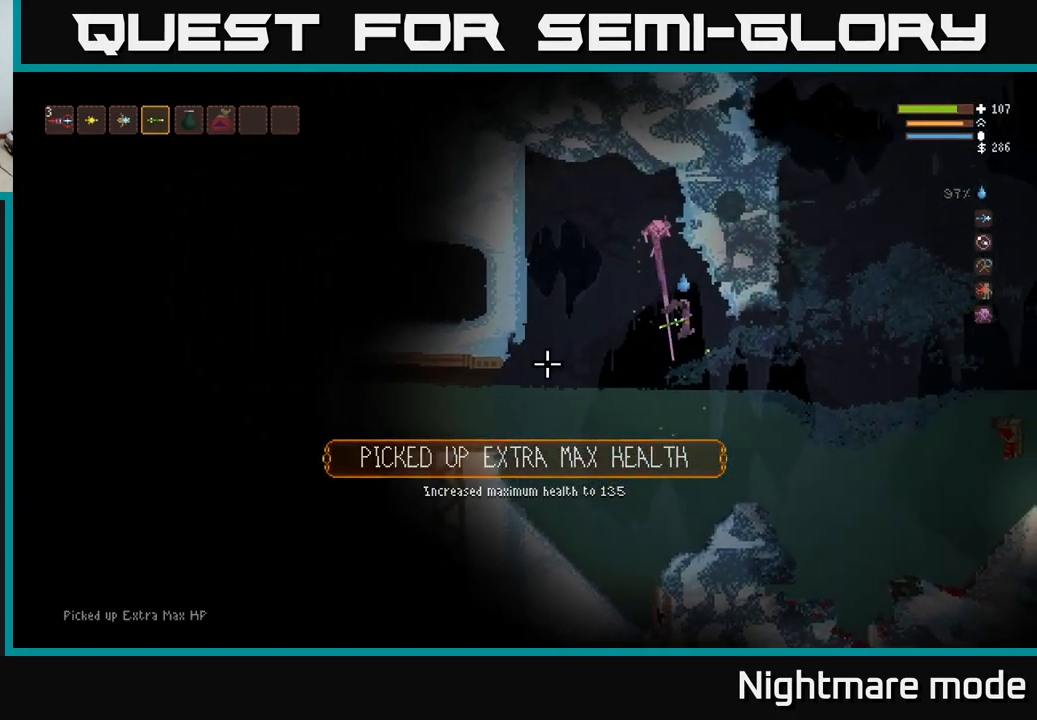
{"buttons": [], "left_stick": "center", "right_stick": "left", "events": [[167, "left_stick", "center"]]}
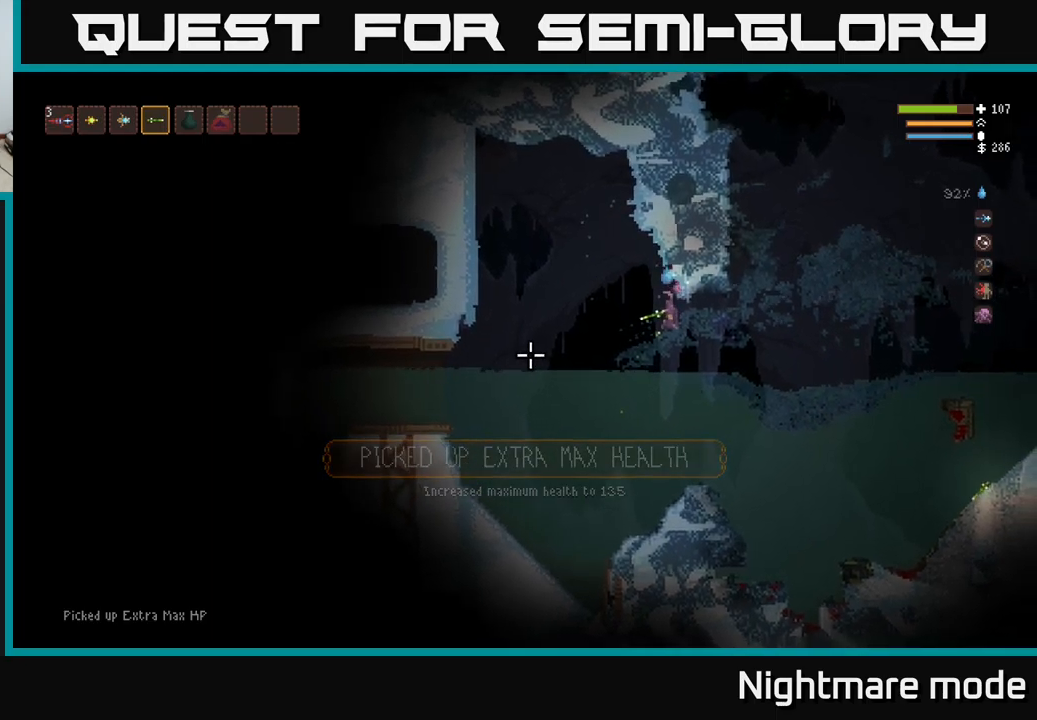
{"buttons": [], "left_stick": "center", "right_stick": "down-left", "events": [[234, "right_stick", "center"], [417, "right_stick", "down-left"]]}
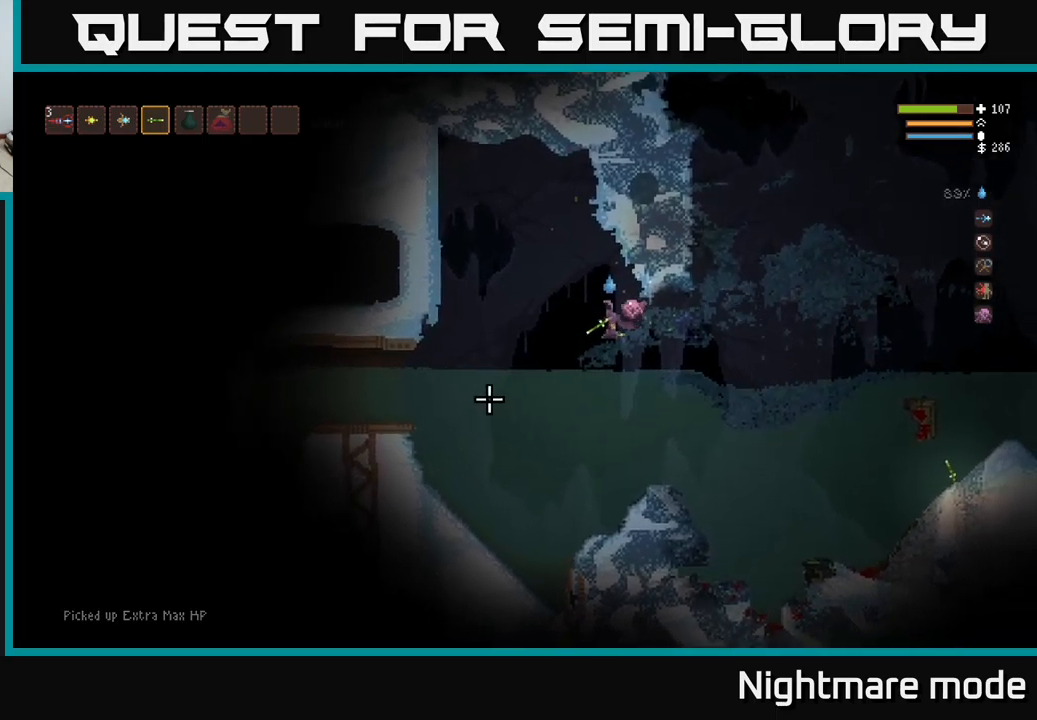
{"buttons": [], "left_stick": "center", "right_stick": "center", "events": [[250, "right_stick", "center"], [300, "right_stick", "right"], [467, "right_stick", "center"]]}
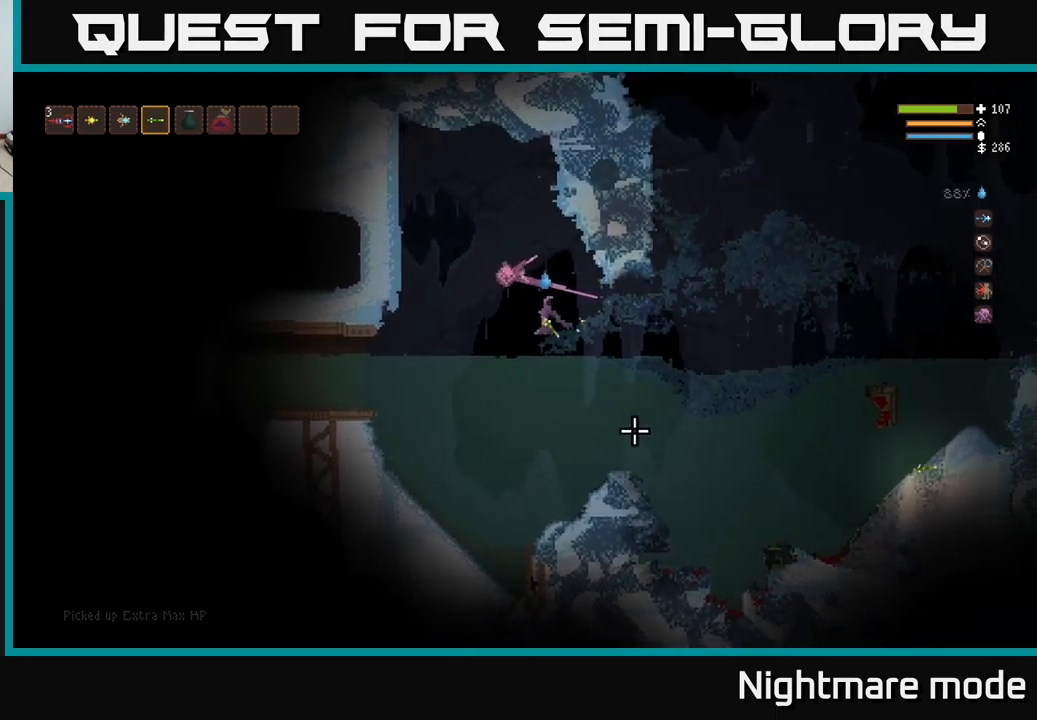
{"buttons": [], "left_stick": "center", "right_stick": "center", "events": []}
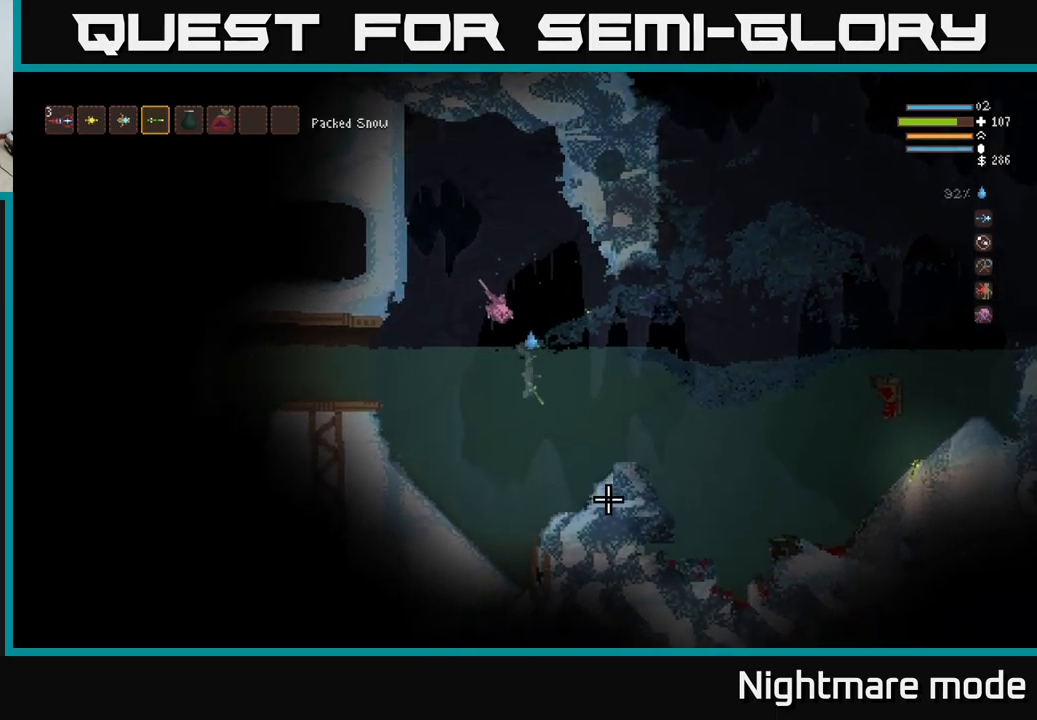
{"buttons": ["L2"], "left_stick": "left", "right_stick": "left", "events": [[200, "left_stick", "left"], [267, "right_stick", "left"], [317, "L2", "down"]]}
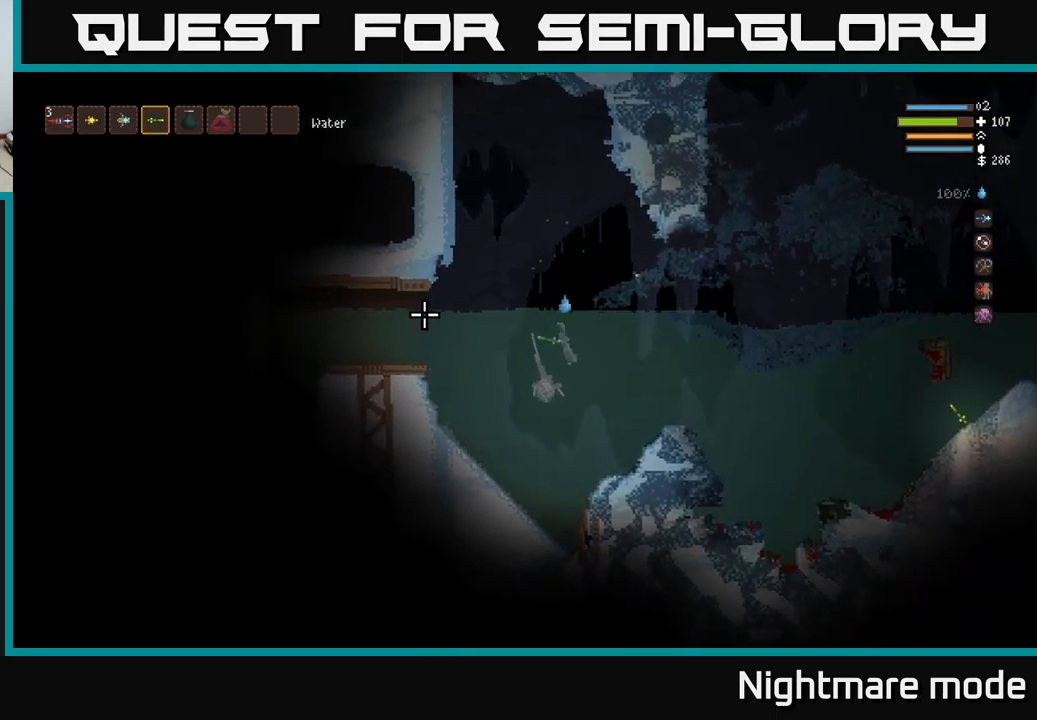
{"buttons": [], "left_stick": "left", "right_stick": "left", "events": [[150, "L2", "up"], [317, "L2", "down"], [417, "L2", "up"]]}
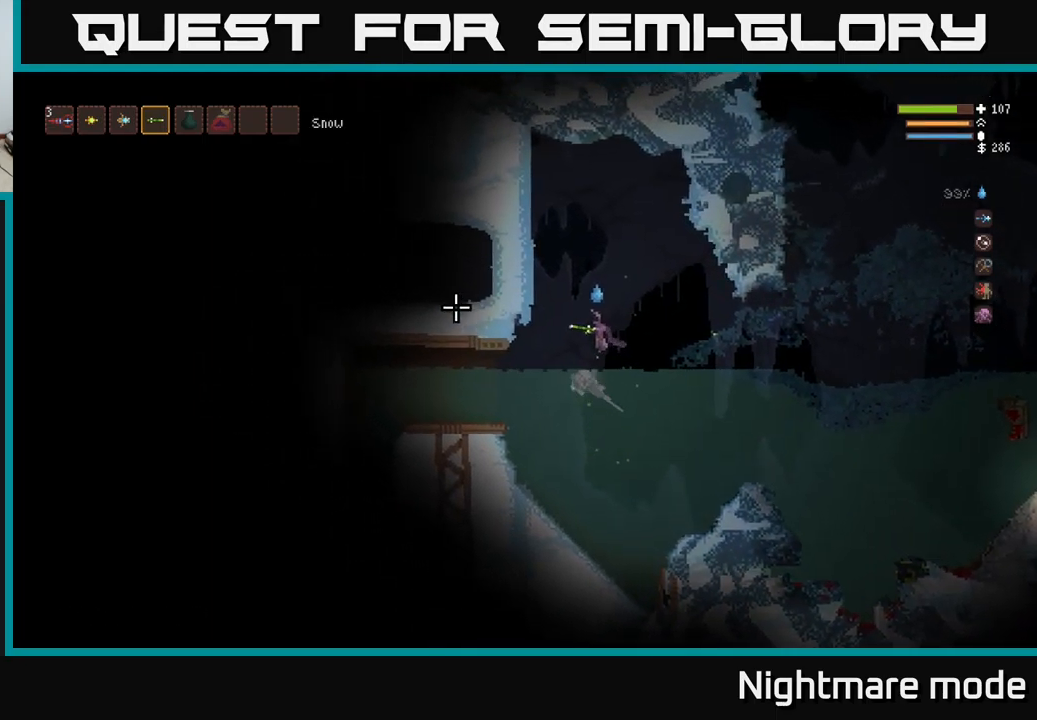
{"buttons": [], "left_stick": "left", "right_stick": "left", "events": [[317, "L2", "down"], [400, "L2", "up"]]}
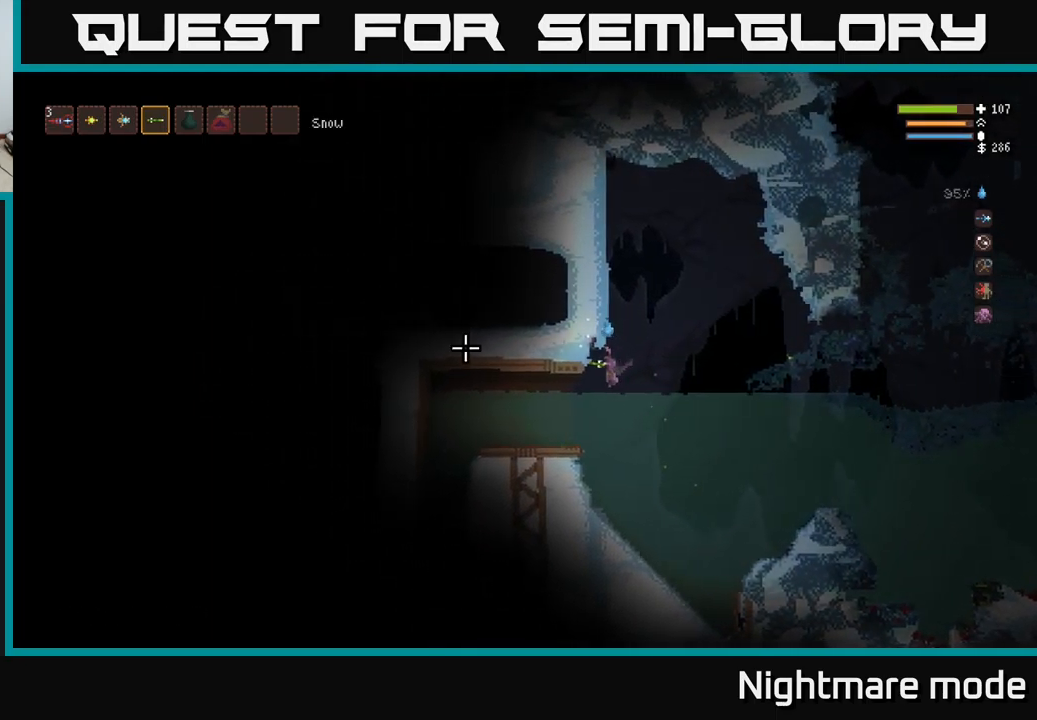
{"buttons": [], "left_stick": "left", "right_stick": "left", "events": [[200, "L2", "down"], [350, "L2", "up"]]}
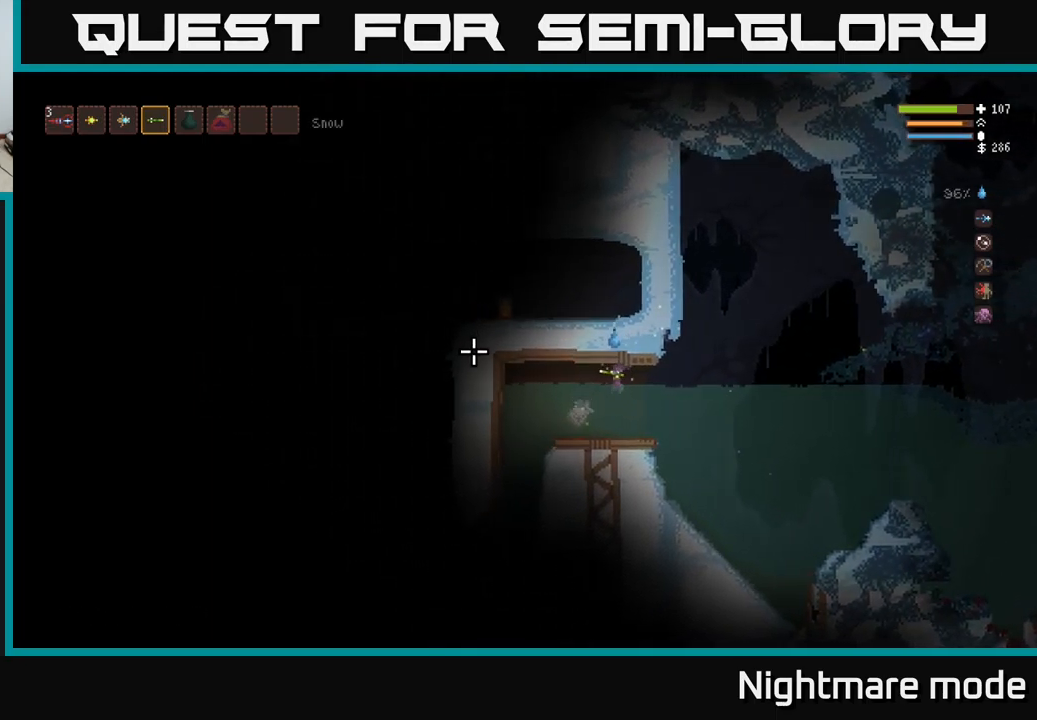
{"buttons": ["R2"], "left_stick": "right", "right_stick": "left", "events": [[150, "left_stick", "center"], [267, "L2", "down"], [267, "left_stick", "right"], [434, "L2", "up"], [484, "R2", "down"]]}
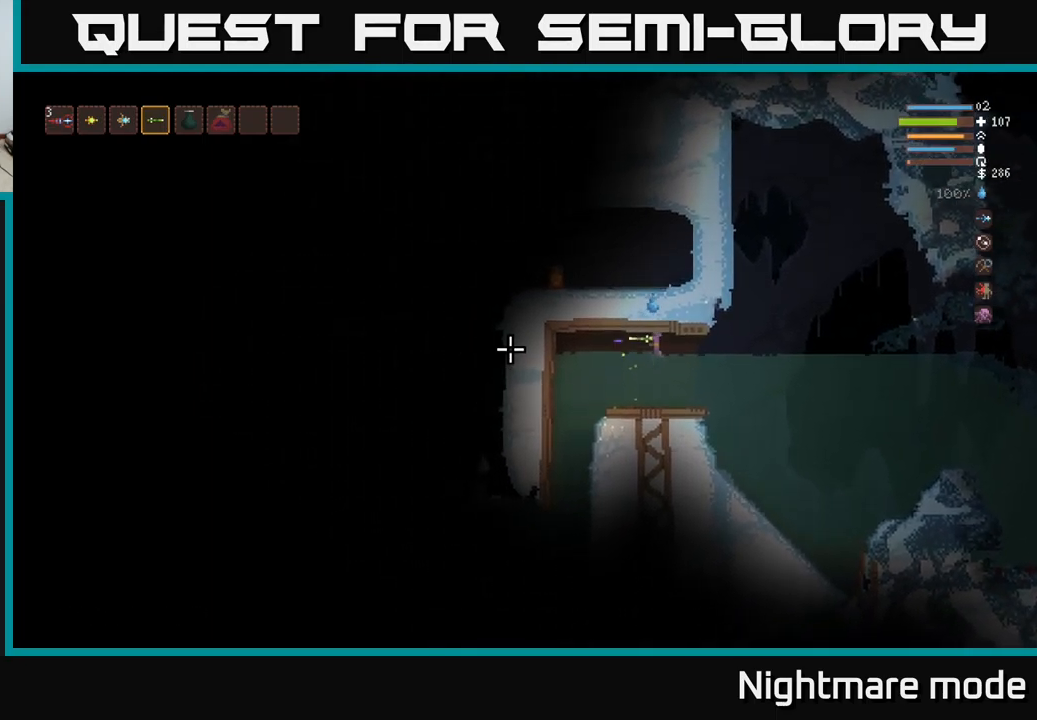
{"buttons": ["L2"], "left_stick": "right", "right_stick": "left", "events": [[67, "R2", "up"], [384, "L2", "down"]]}
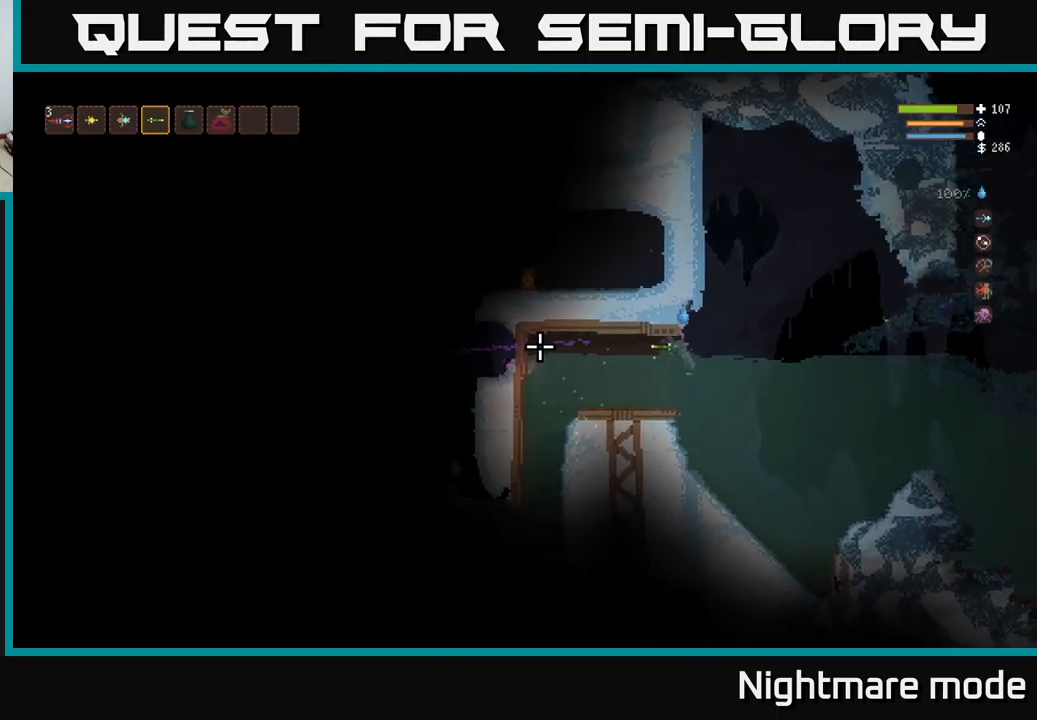
{"buttons": [], "left_stick": "left", "right_stick": "left", "events": [[34, "L2", "up"], [234, "left_stick", "left"]]}
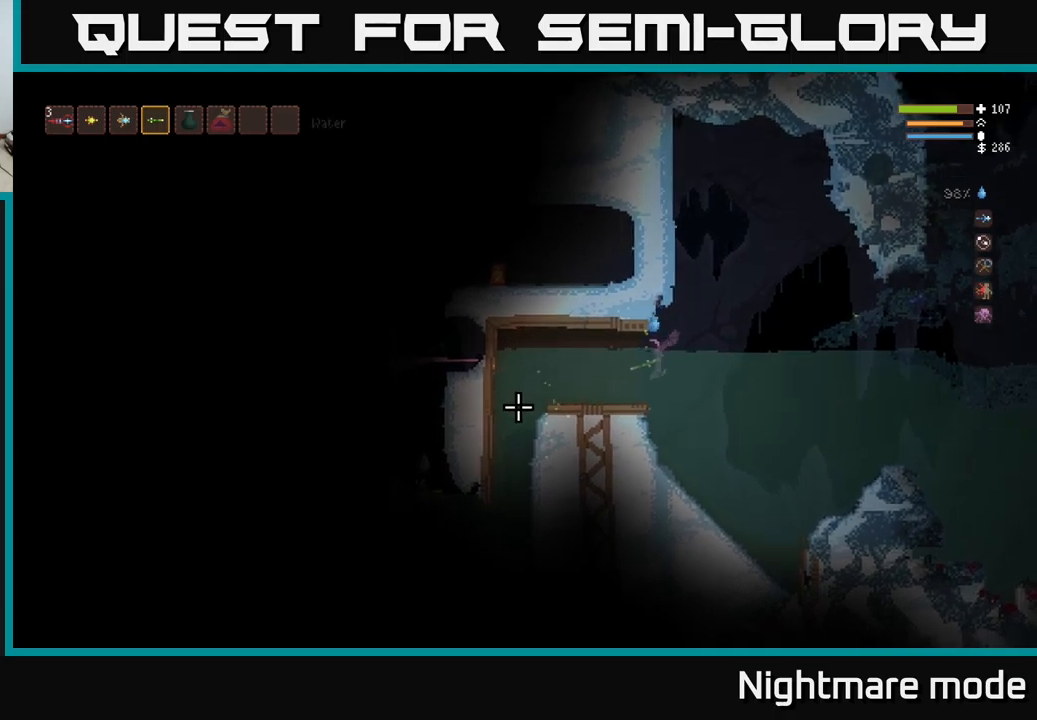
{"buttons": ["R2"], "left_stick": "left", "right_stick": "down-left", "events": [[83, "right_stick", "down-left"], [100, "L2", "down"], [250, "L2", "up"], [483, "R2", "down"]]}
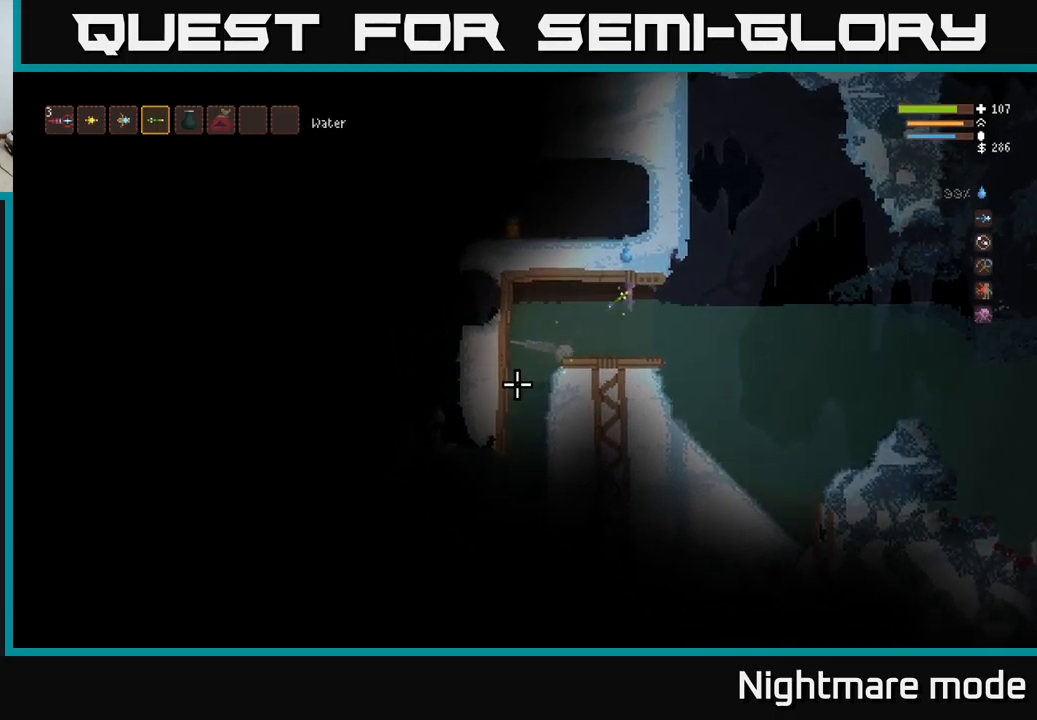
{"buttons": [], "left_stick": "right", "right_stick": "down-left", "events": [[50, "R2", "up"], [250, "left_stick", "down-right"], [267, "L2", "down"], [317, "left_stick", "right"], [467, "L2", "up"]]}
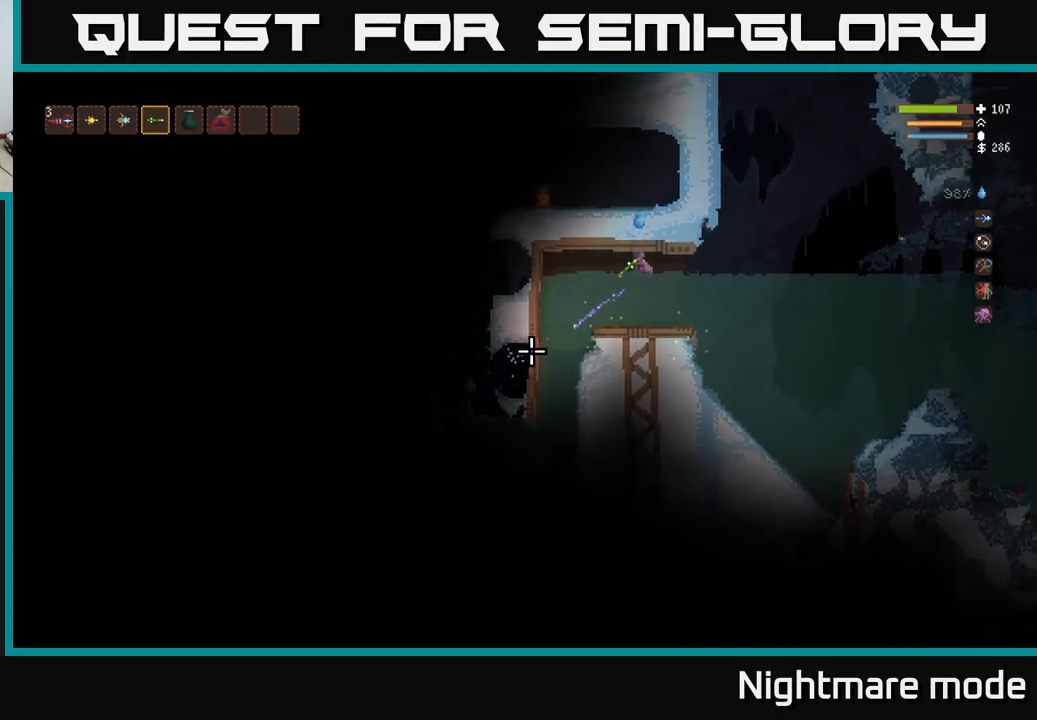
{"buttons": [], "left_stick": "left", "right_stick": "down-left", "events": [[50, "left_stick", "center"], [250, "left_stick", "left"], [350, "L2", "down"], [450, "L2", "up"]]}
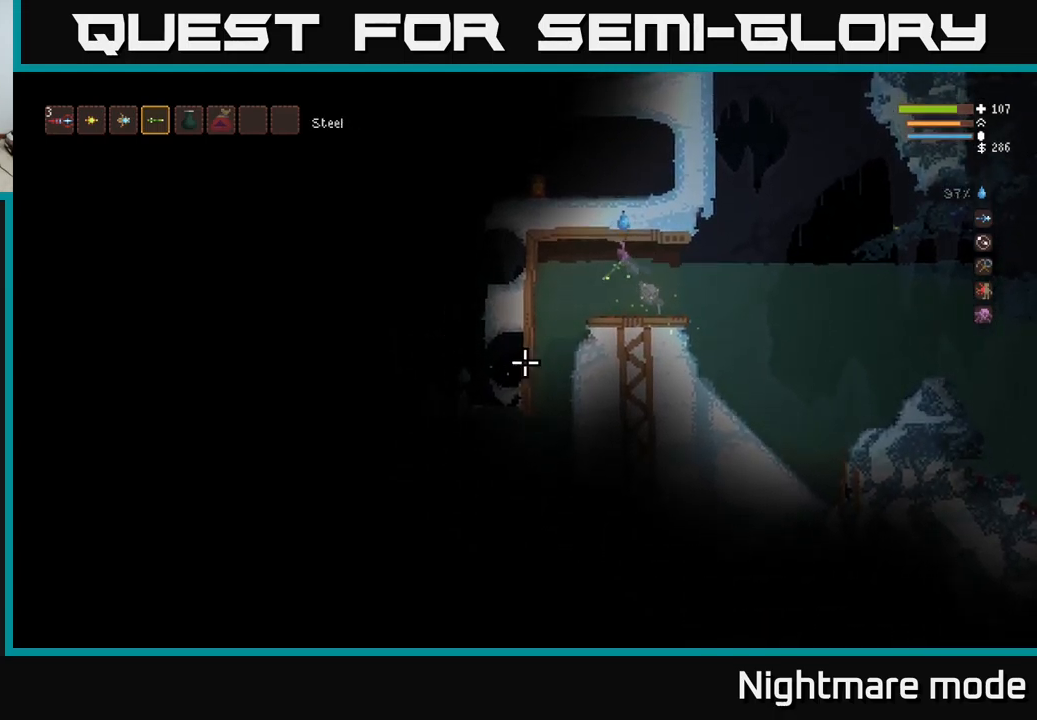
{"buttons": ["L2"], "left_stick": "right", "right_stick": "down-left", "events": [[67, "R2", "down"], [167, "R2", "up"], [367, "left_stick", "center"], [433, "L2", "down"], [433, "left_stick", "right"]]}
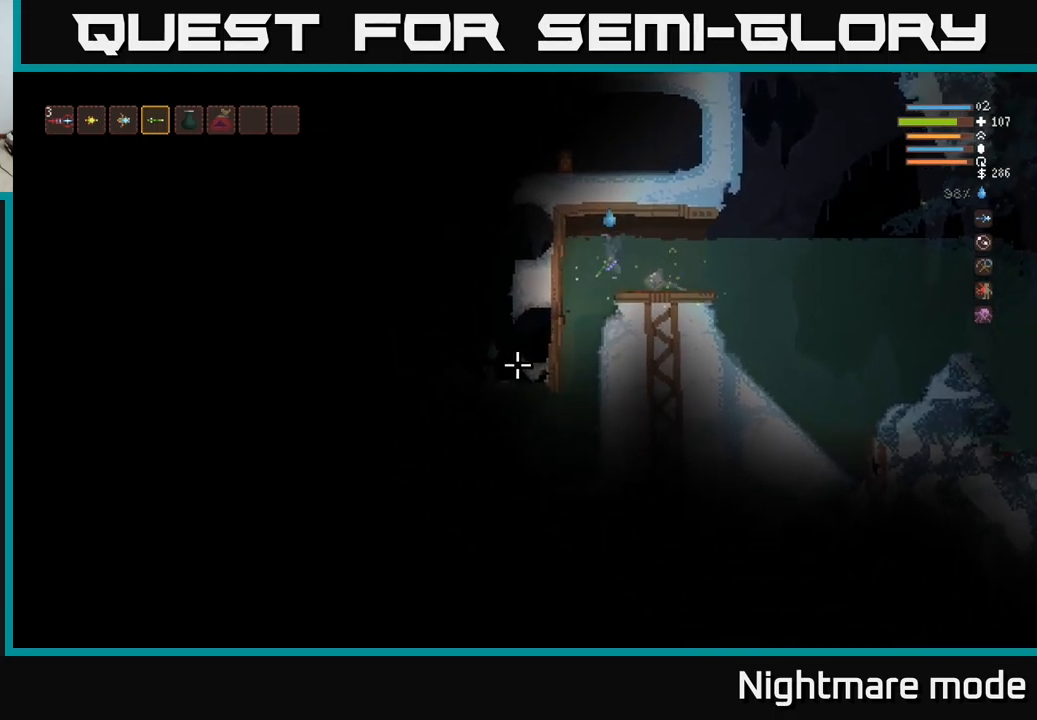
{"buttons": [], "left_stick": "center", "right_stick": "down-left", "events": [[117, "L2", "up"], [117, "left_stick", "center"], [250, "left_stick", "left"], [467, "left_stick", "center"]]}
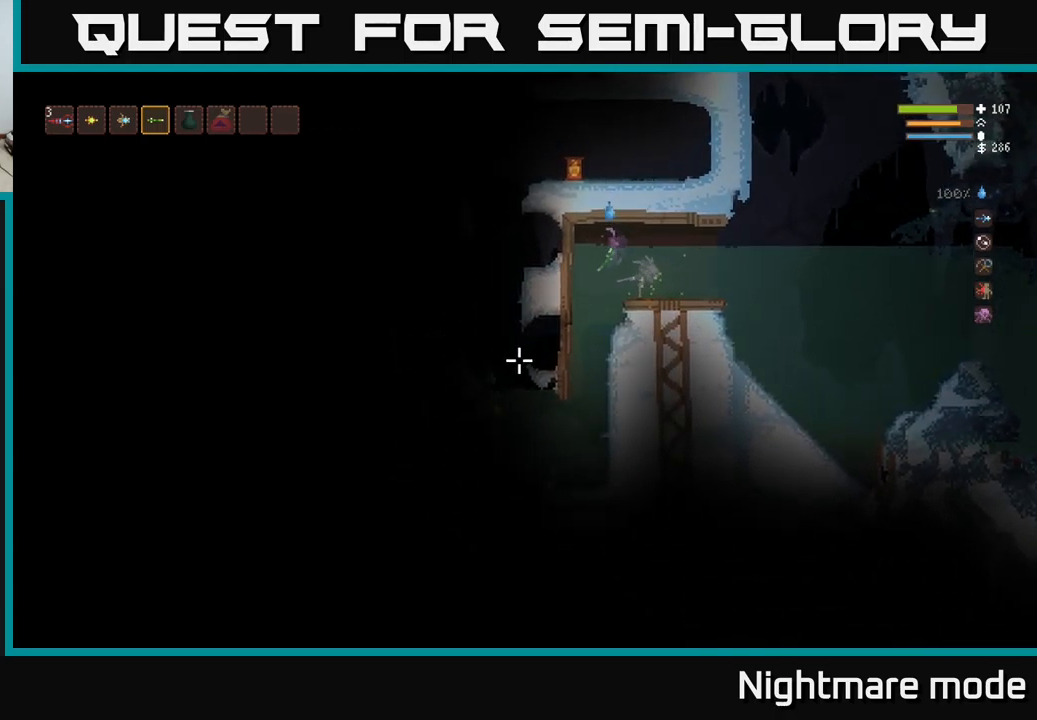
{"buttons": [], "left_stick": "center", "right_stick": "down-left", "events": [[33, "R2", "down"], [67, "R2", "up"], [217, "L2", "down"], [267, "left_stick", "right"], [450, "L2", "up"], [450, "left_stick", "center"]]}